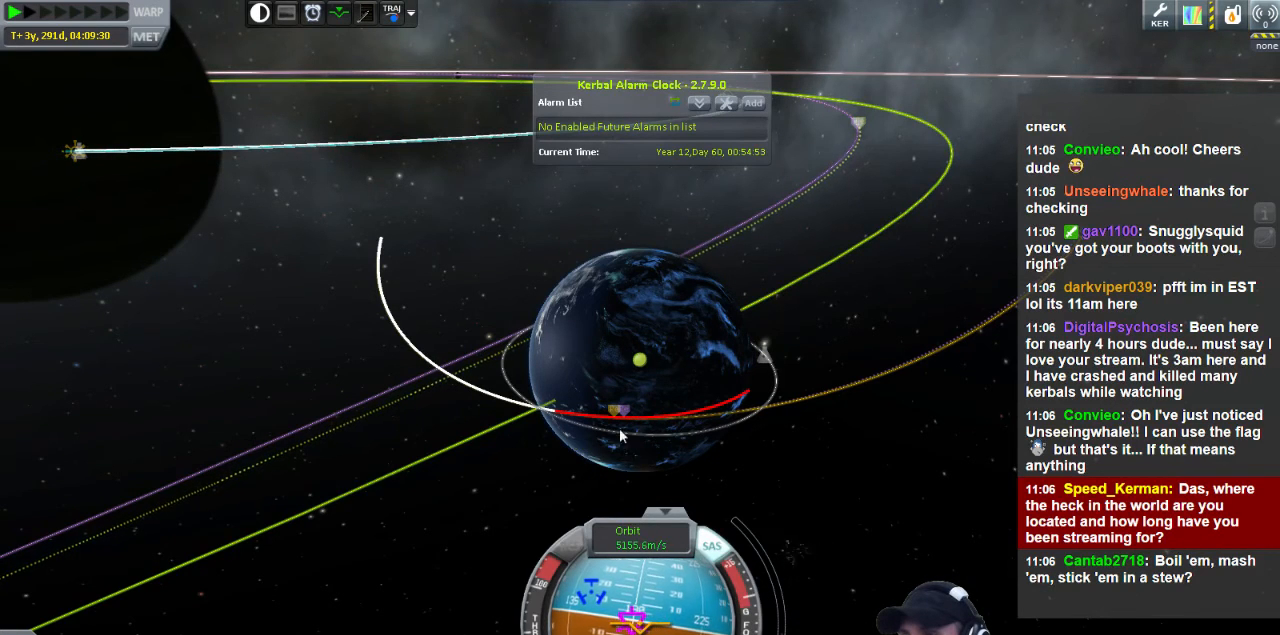
Gameplay with keyboard; each line is a JSON object with the keys held at the frame after it. "events" lists presses ("down") and releases ("up") of "a", "d", "e", "h", "i", "j", "k", "l", "n", "q", "s" and "w" between this image and that frame as [ms after this image, input, new state], when the widget could be followed in between. No other keys are recorded. Mouse input is not recorded.
{"keys": ["a"], "events": [[480, "a", "down"]]}
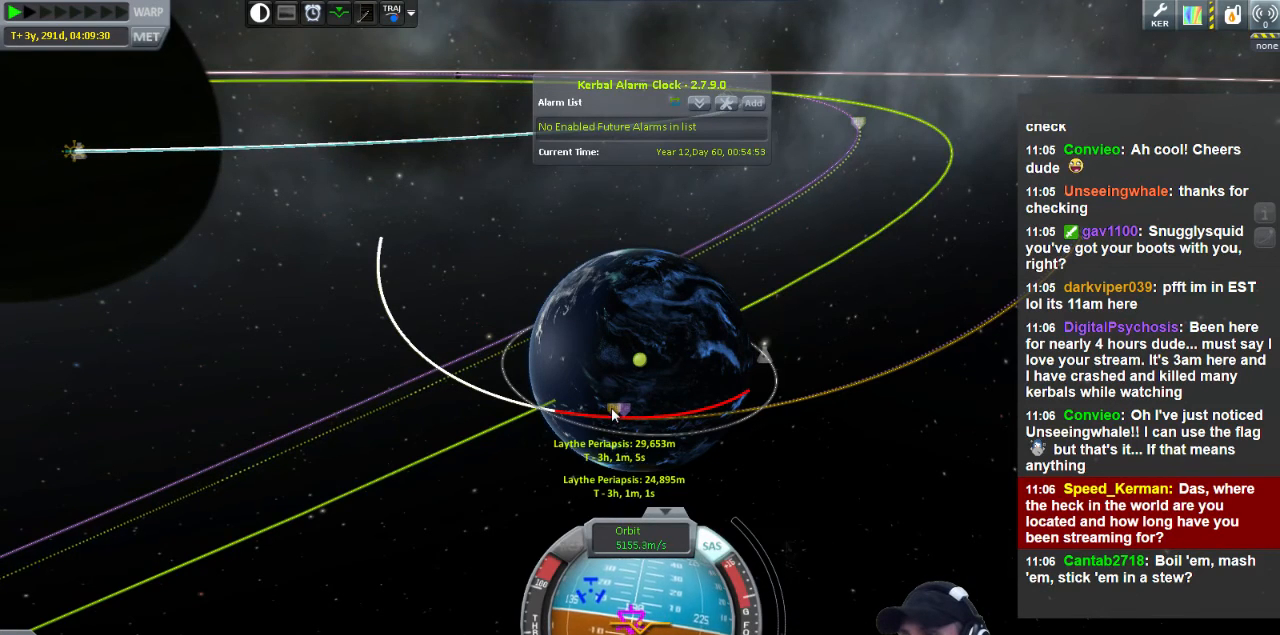
{"keys": ["a", "s"], "events": [[40, "s", "down"]]}
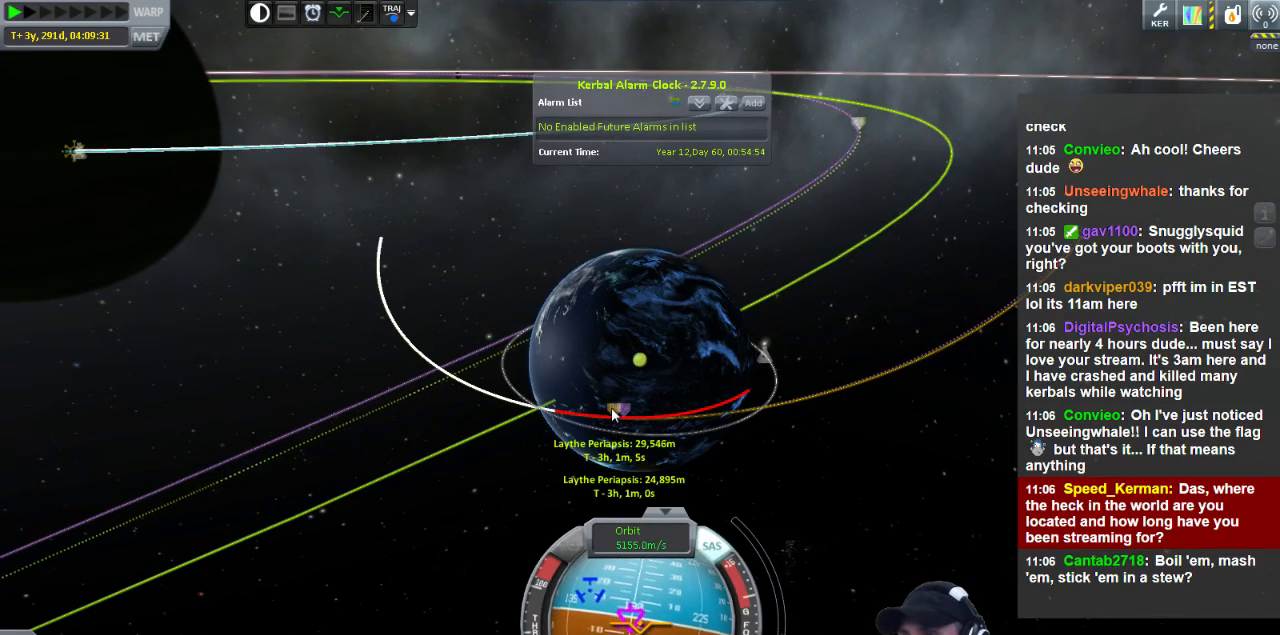
{"keys": ["a", "s"], "events": []}
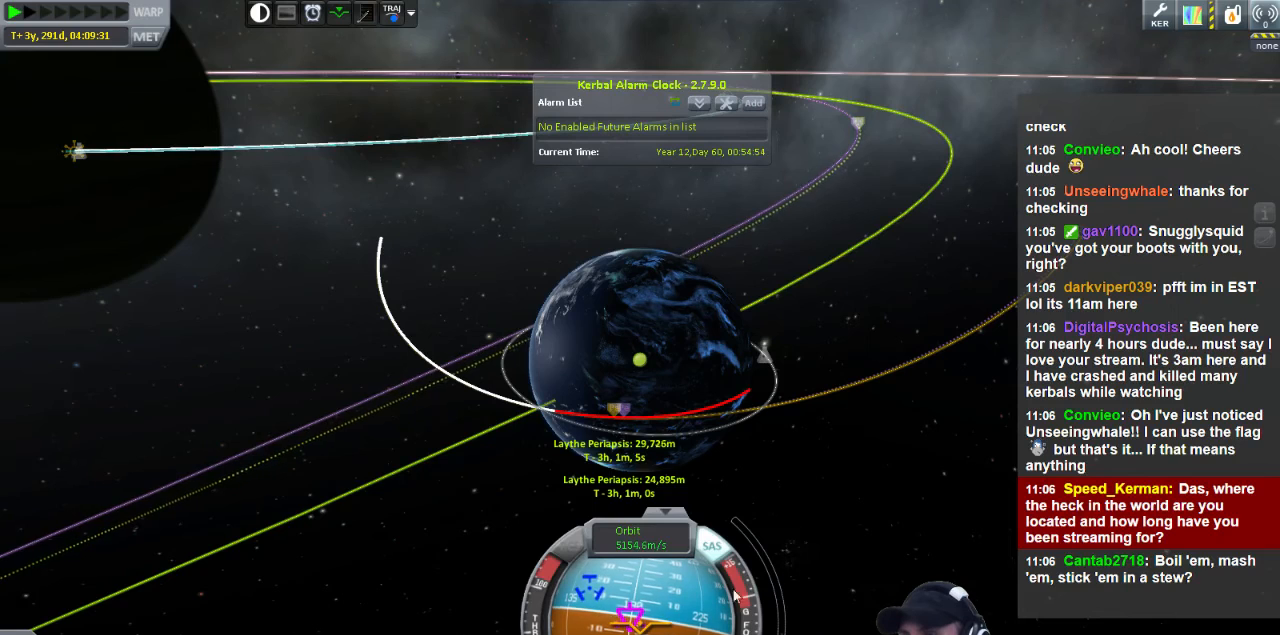
{"keys": ["a", "s"], "events": []}
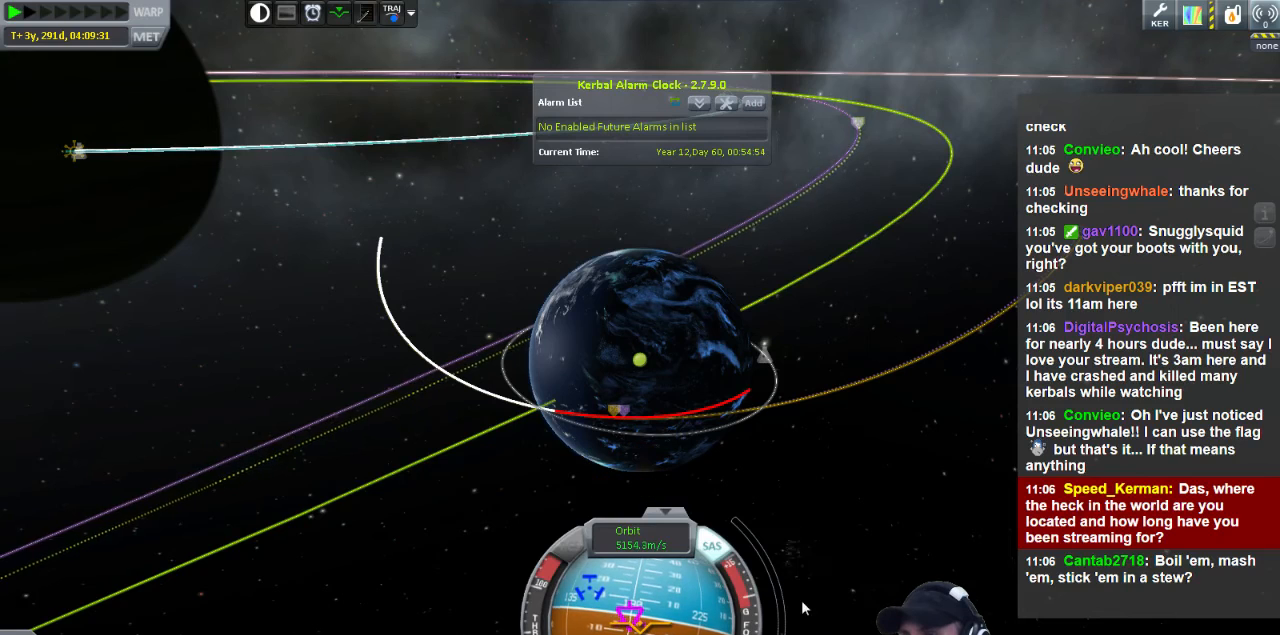
{"keys": ["s"], "events": [[400, "a", "up"]]}
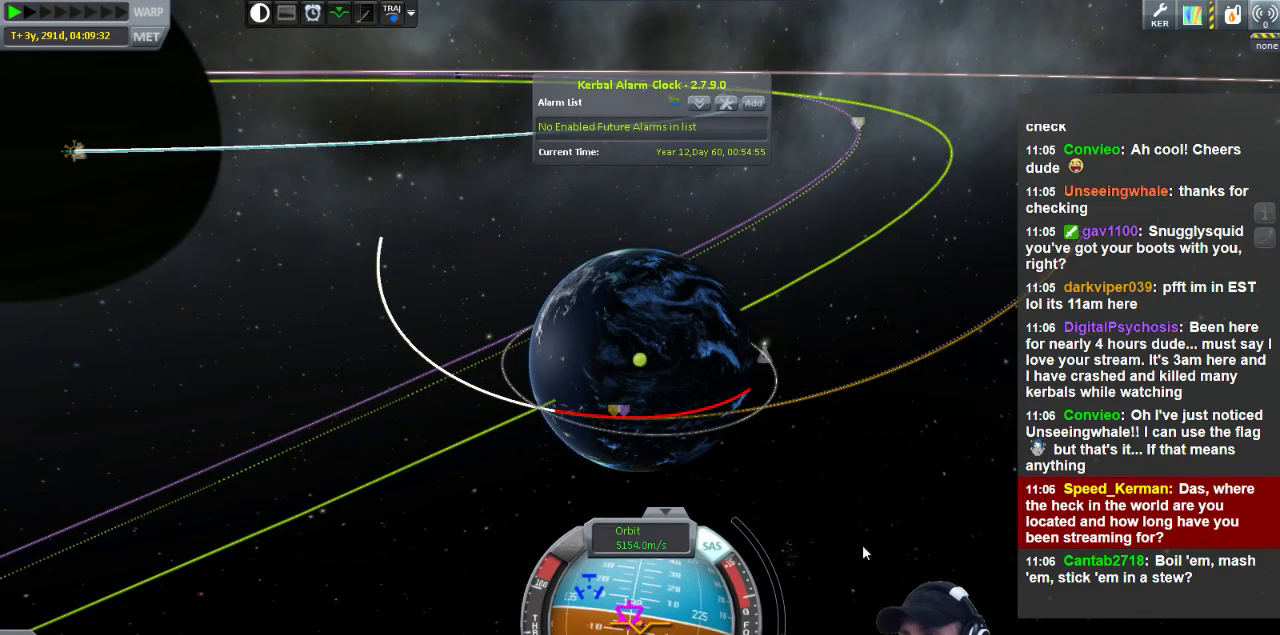
{"keys": ["s"], "events": []}
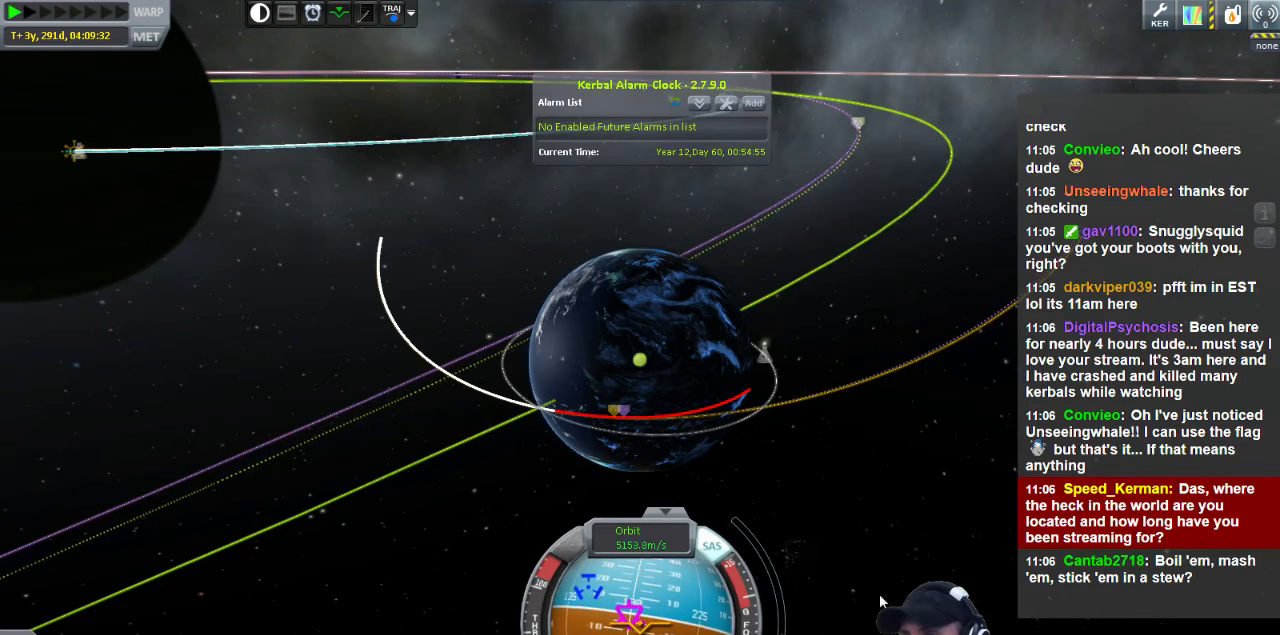
{"keys": [], "events": [[200, "s", "up"]]}
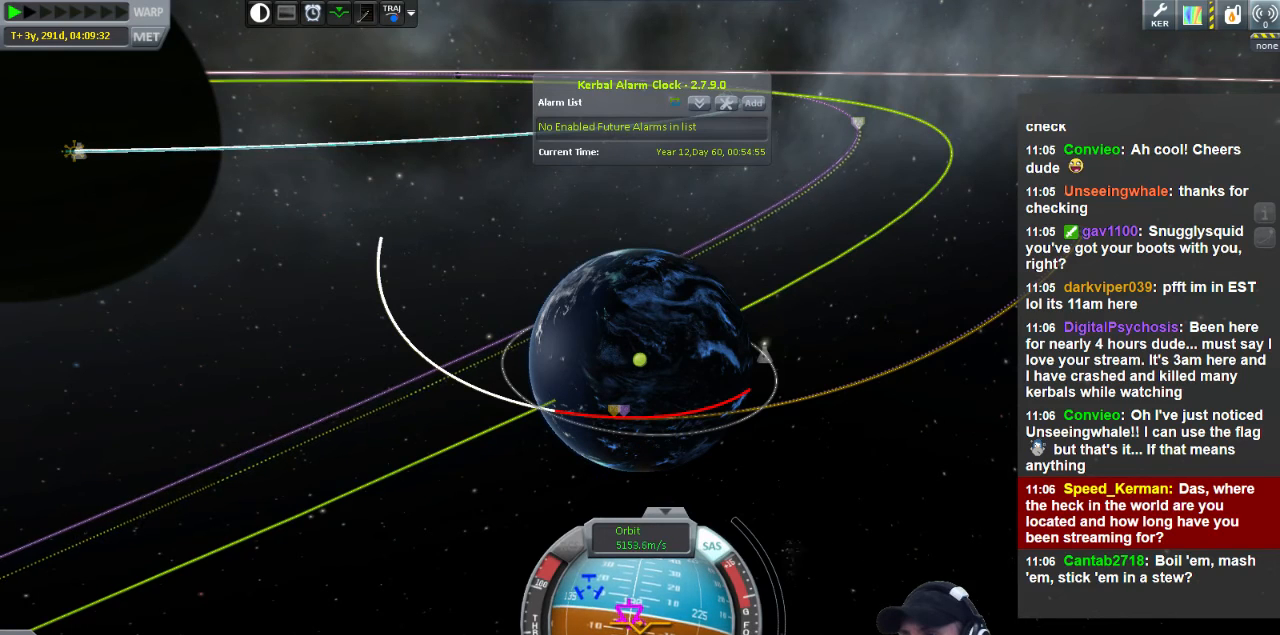
{"keys": [], "events": []}
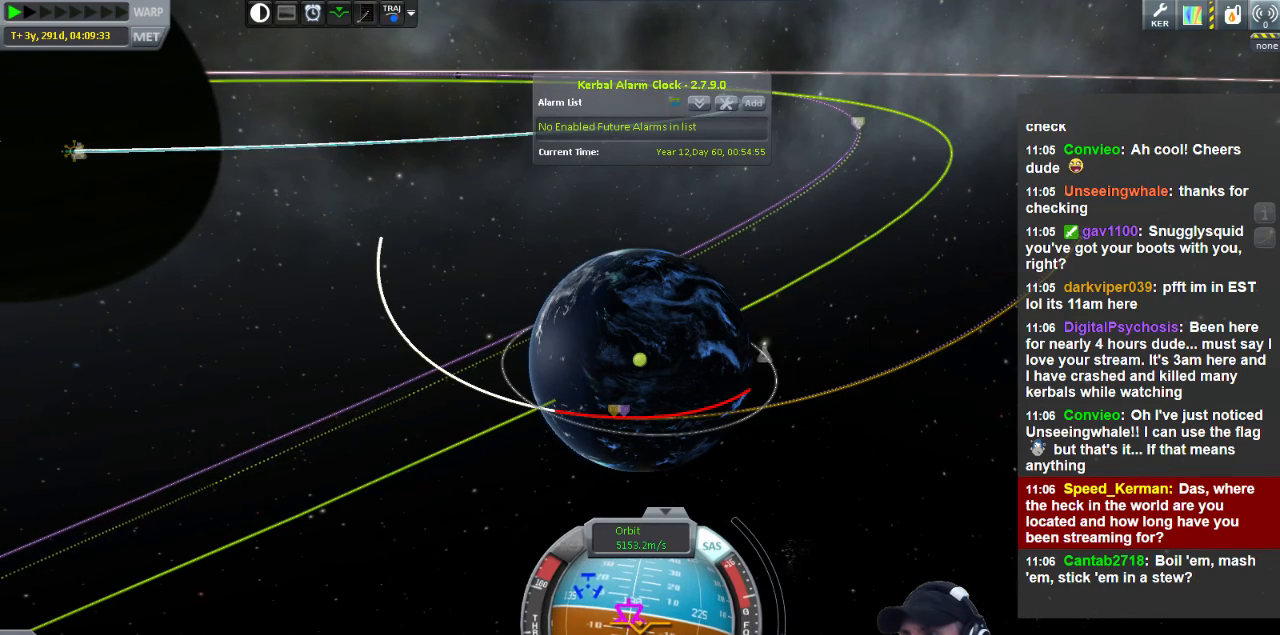
{"keys": [], "events": []}
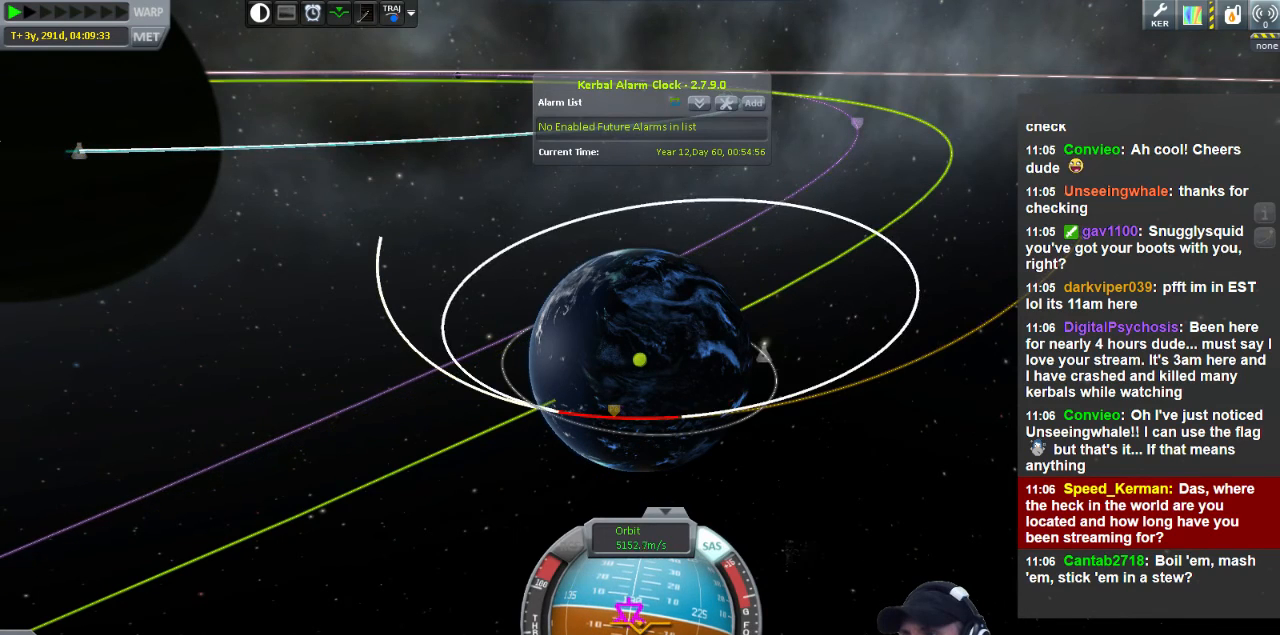
{"keys": [], "events": []}
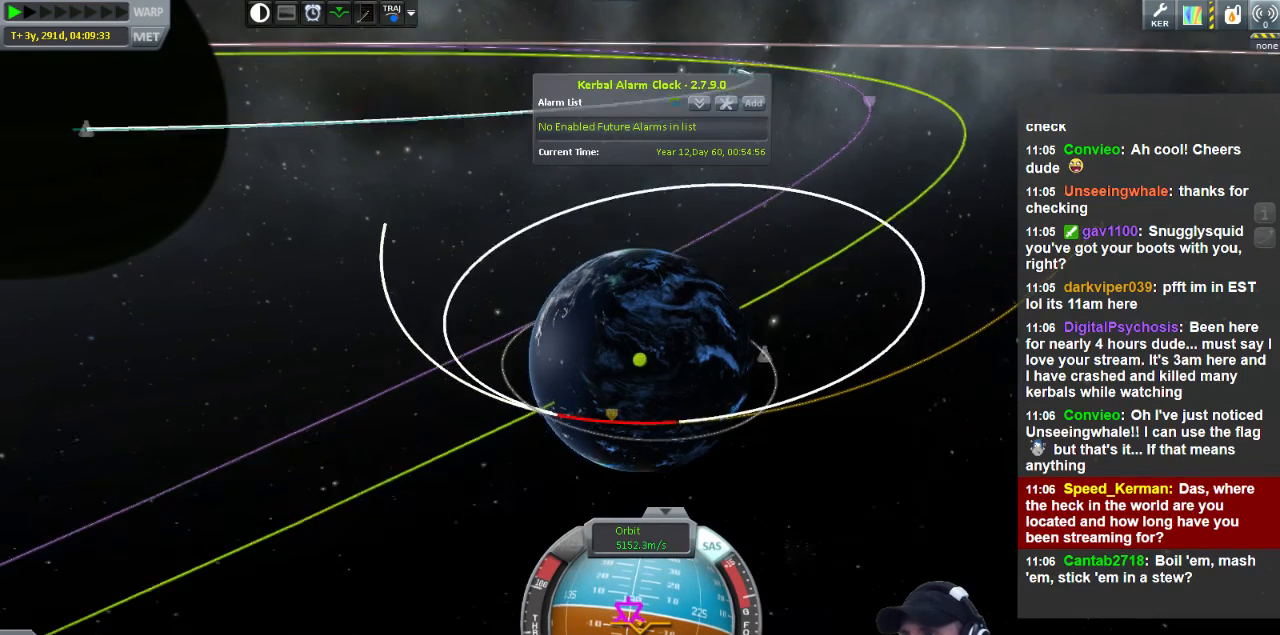
{"keys": [], "events": []}
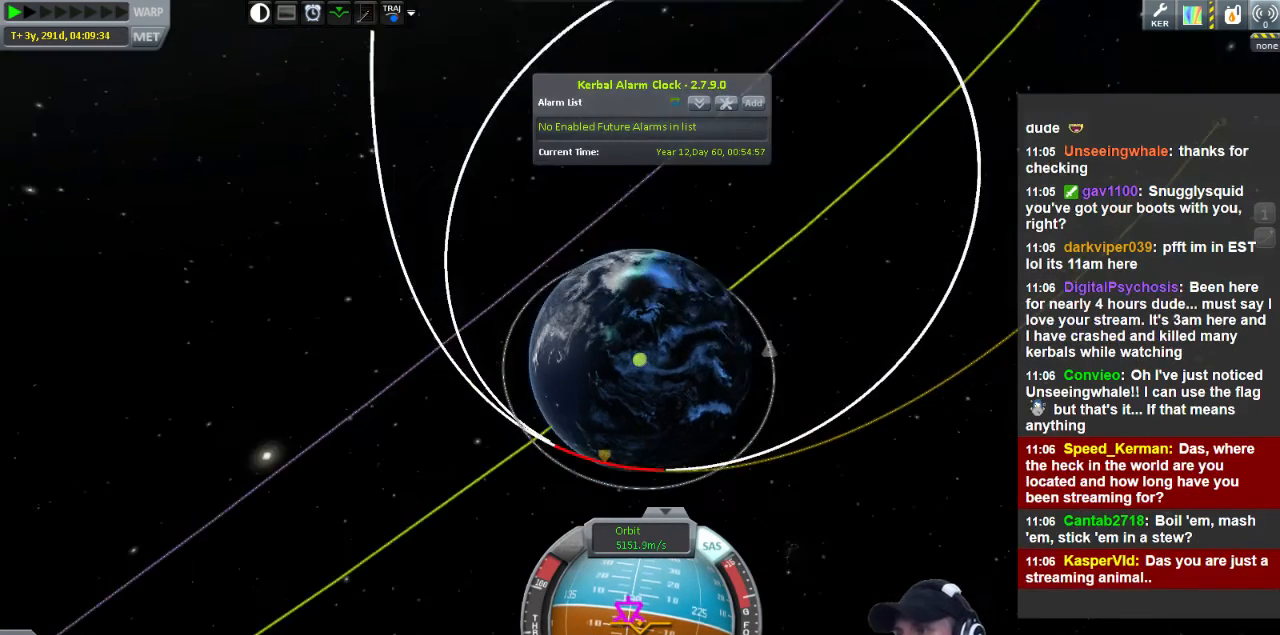
{"keys": [], "events": []}
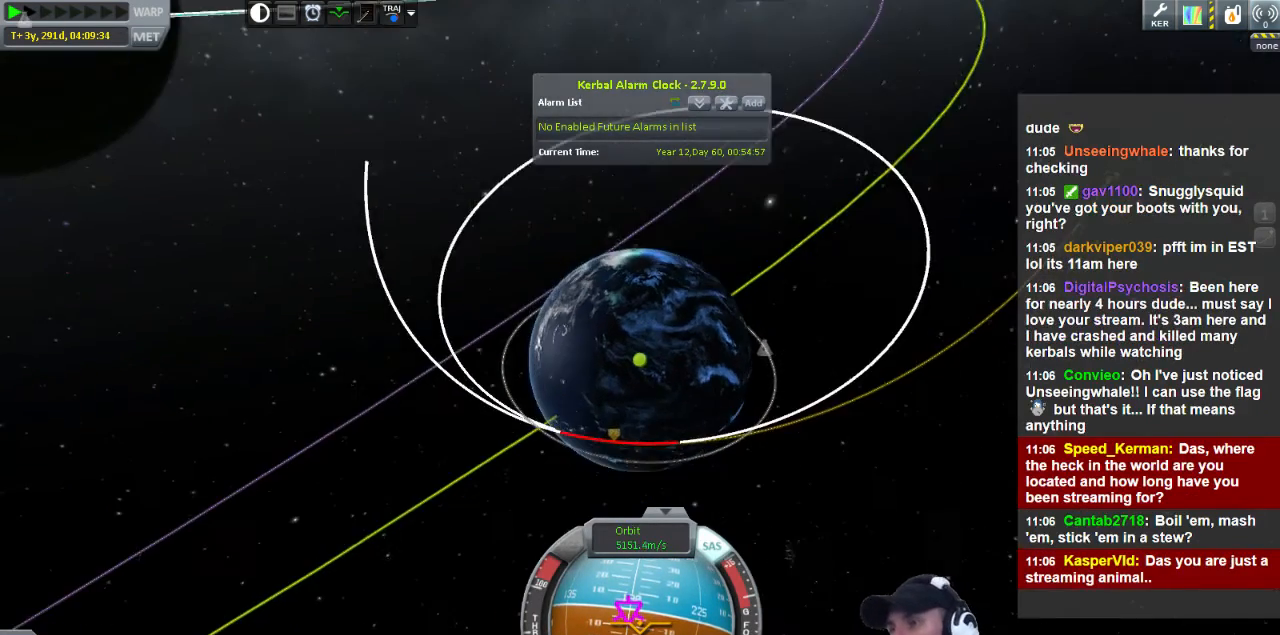
{"keys": ["a", "s"], "events": [[400, "a", "down"], [400, "s", "down"]]}
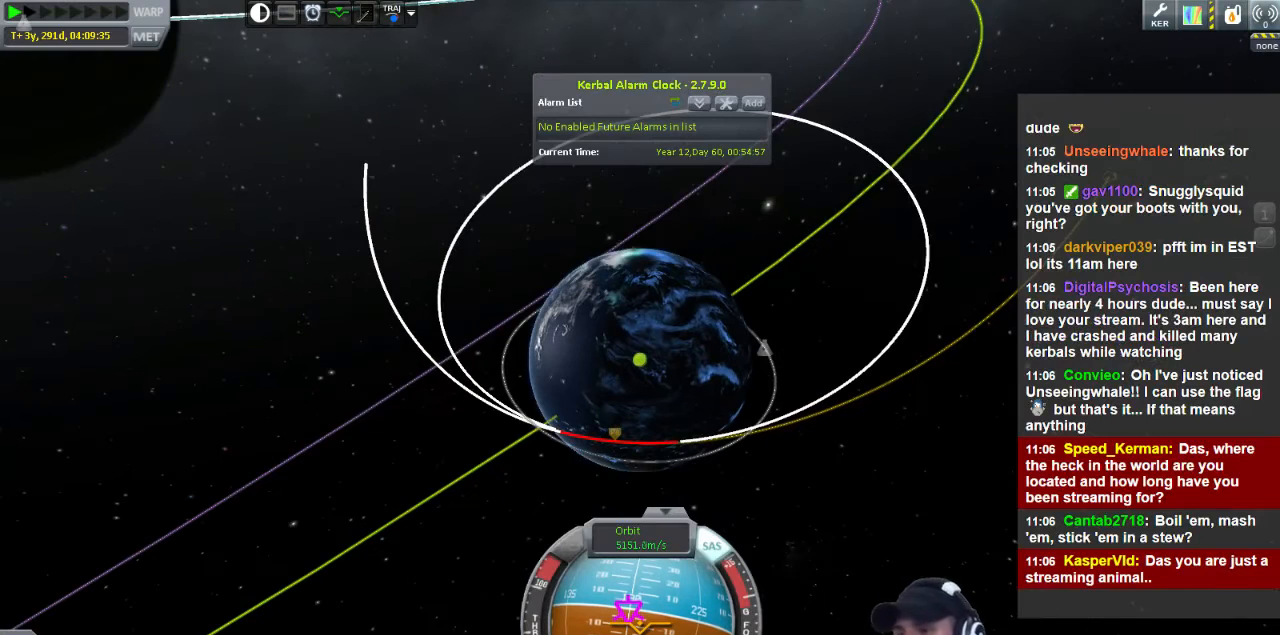
{"keys": ["a", "s"], "events": []}
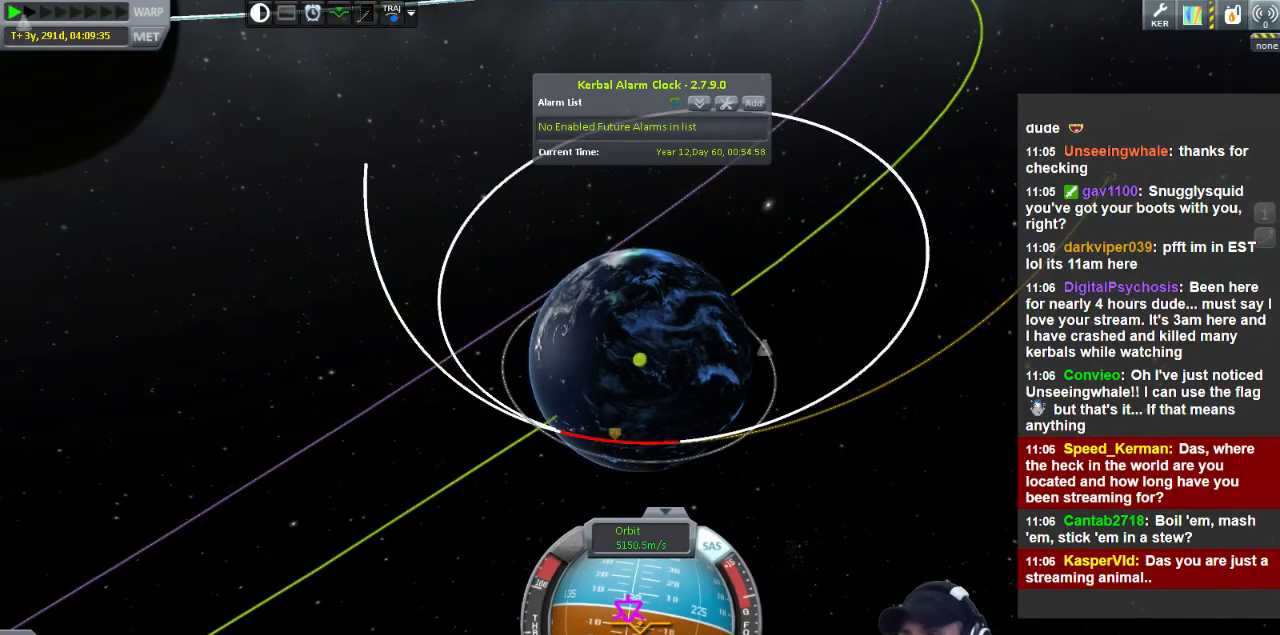
{"keys": ["a", "s"], "events": []}
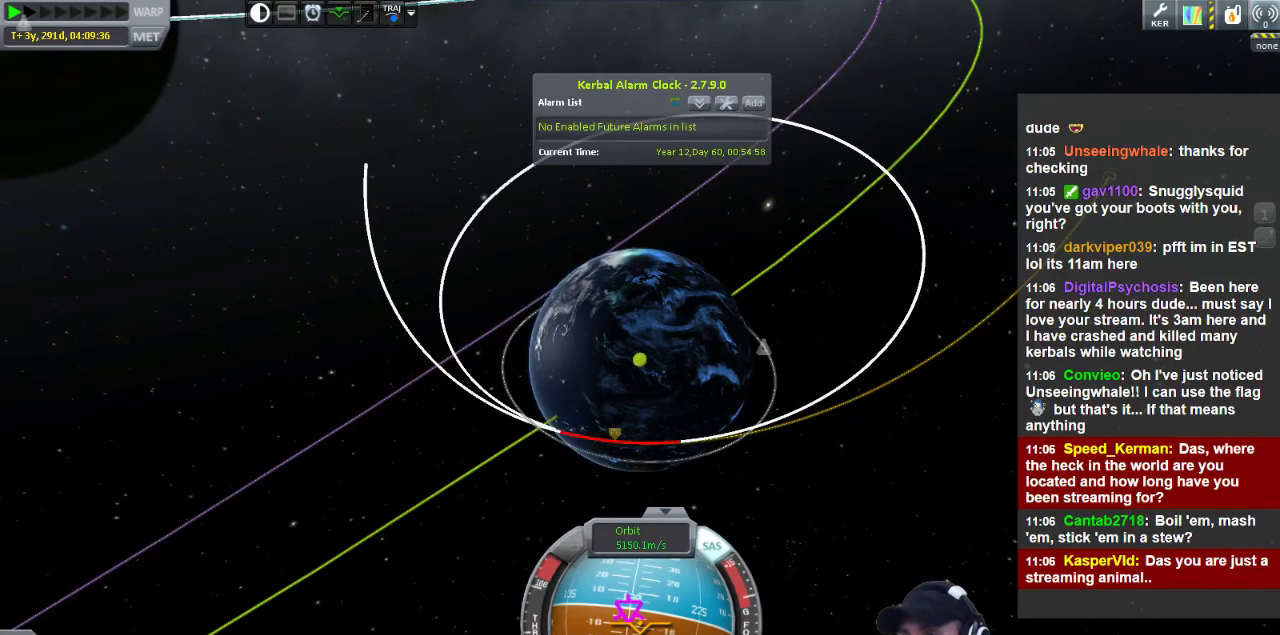
{"keys": ["a", "s"], "events": []}
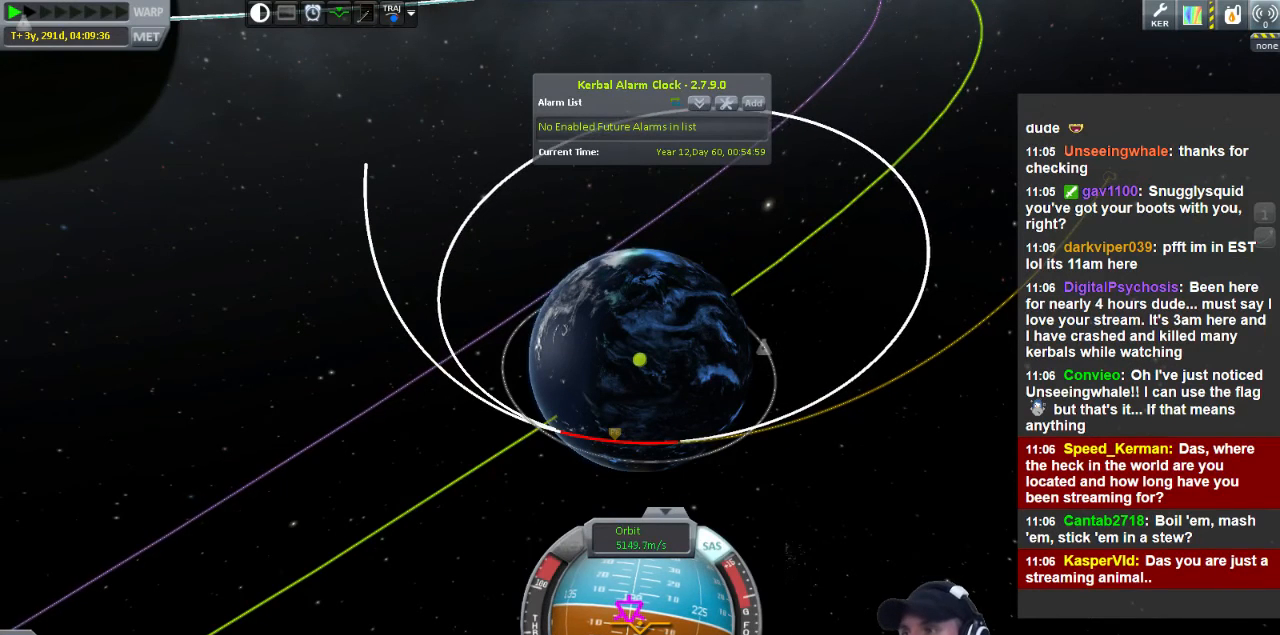
{"keys": ["a", "s"], "events": []}
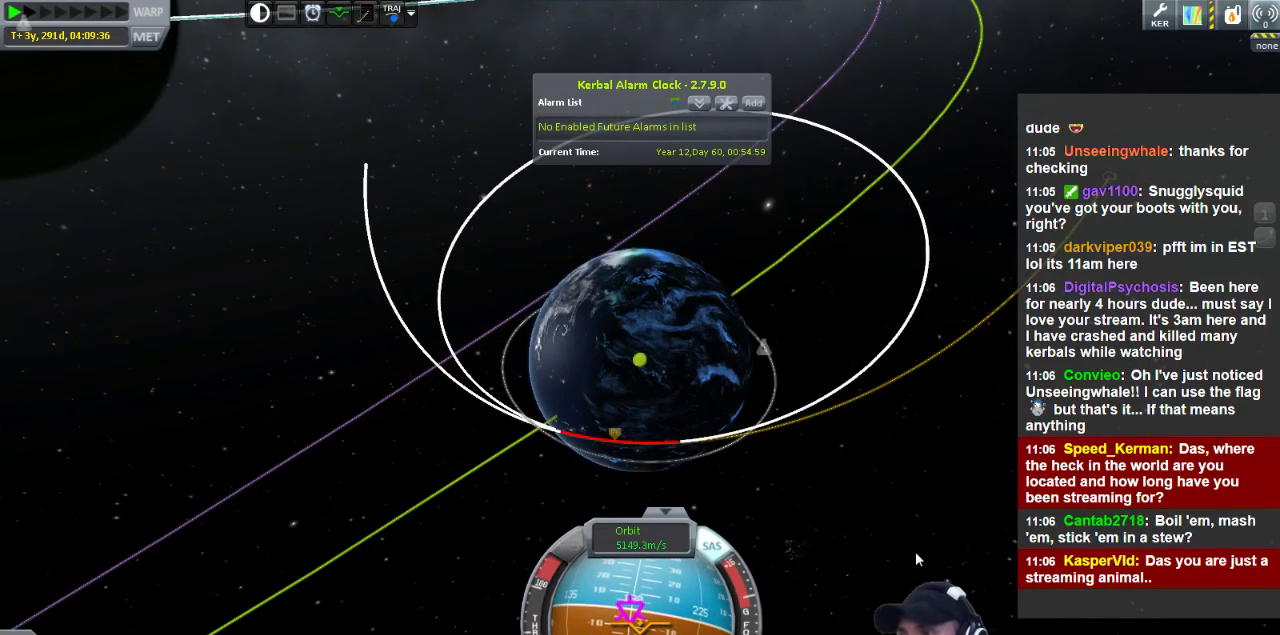
{"keys": ["s"], "events": [[520, "a", "up"]]}
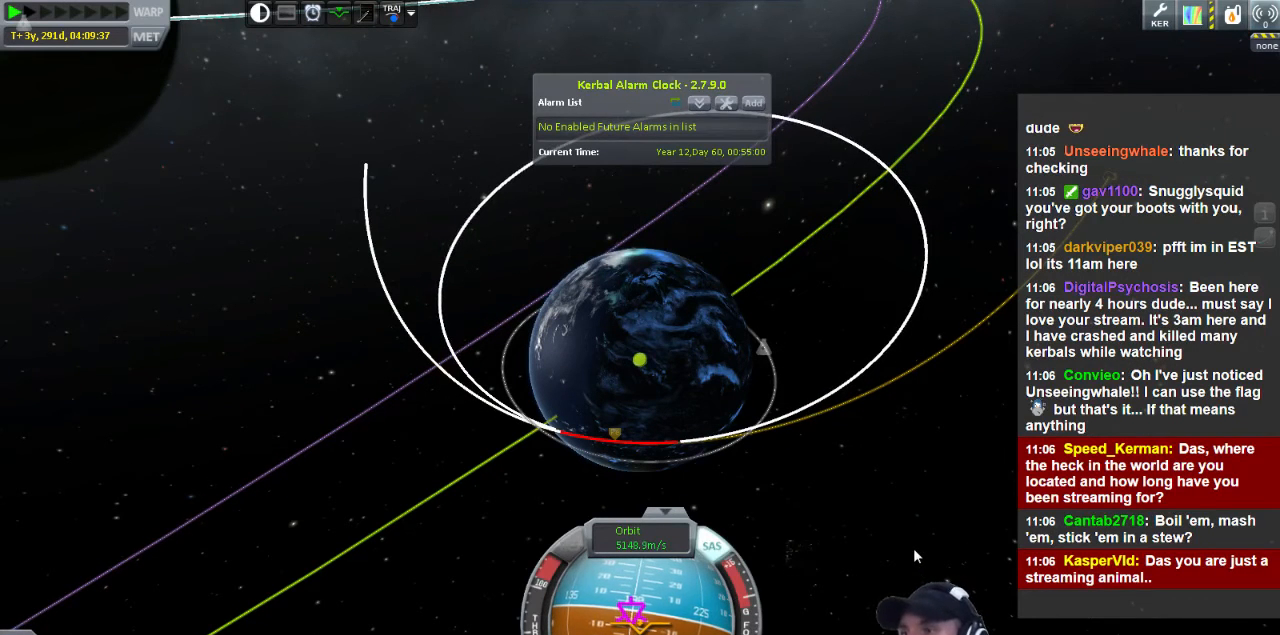
{"keys": [], "events": [[40, "s", "up"]]}